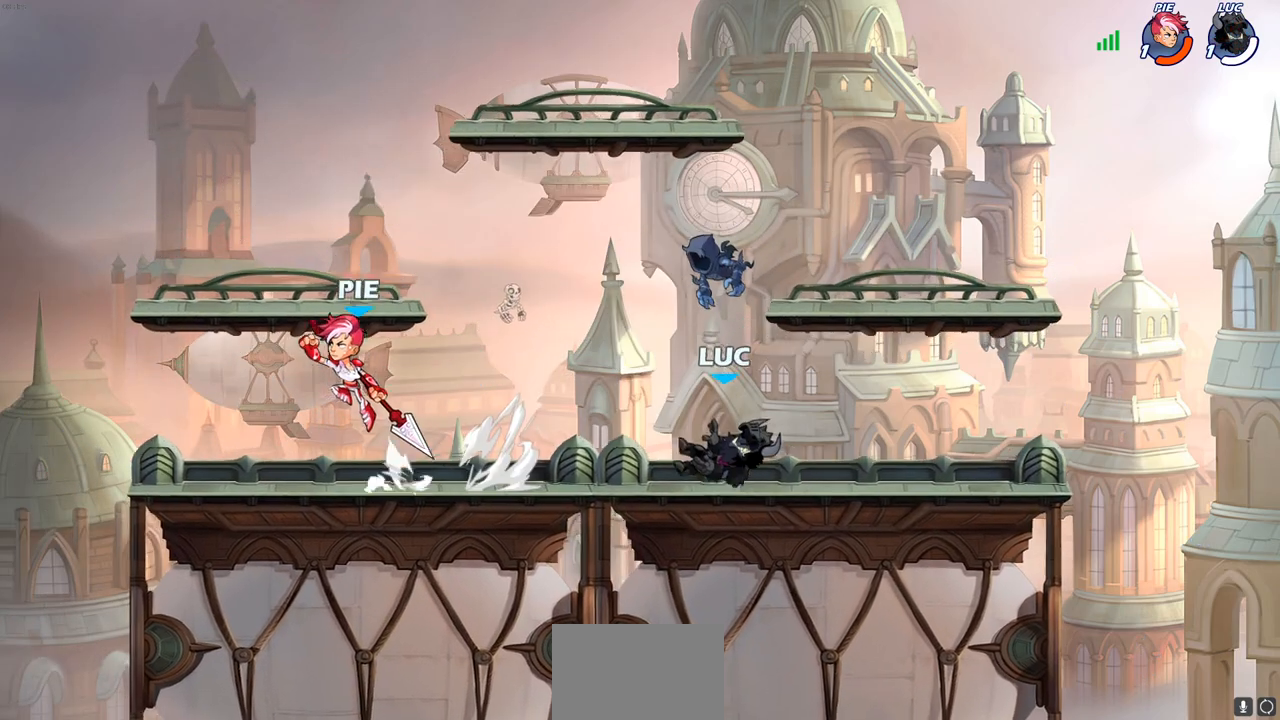
Gameplay with a controller (PlayStation layout); each line is a JSON object with the inputs held at the frame after it. "events" lists button and stick changes between this image and that frame as [ms after this image, input, new state], when the widget could be followed in between. Not read: R3.
{"buttons": ["SQUARE"], "left_stick": "center", "right_stick": "center", "events": [[83, "left_stick", "left"], [183, "R2", "down"], [233, "CROSS", "down"], [333, "left_stick", "center"], [417, "R2", "up"], [483, "SQUARE", "down"], [500, "CROSS", "up"]]}
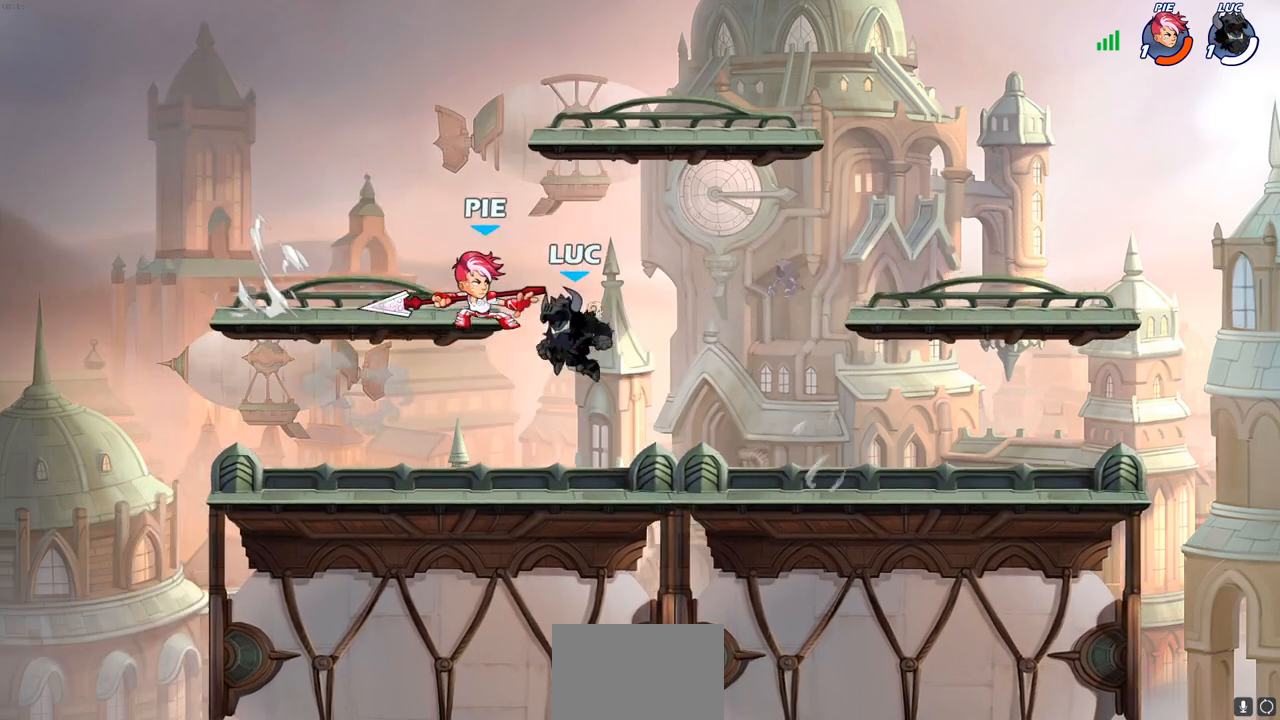
{"buttons": [], "left_stick": "center", "right_stick": "center", "events": [[50, "right_stick", "down-left"], [100, "right_stick", "center"], [117, "SQUARE", "up"]]}
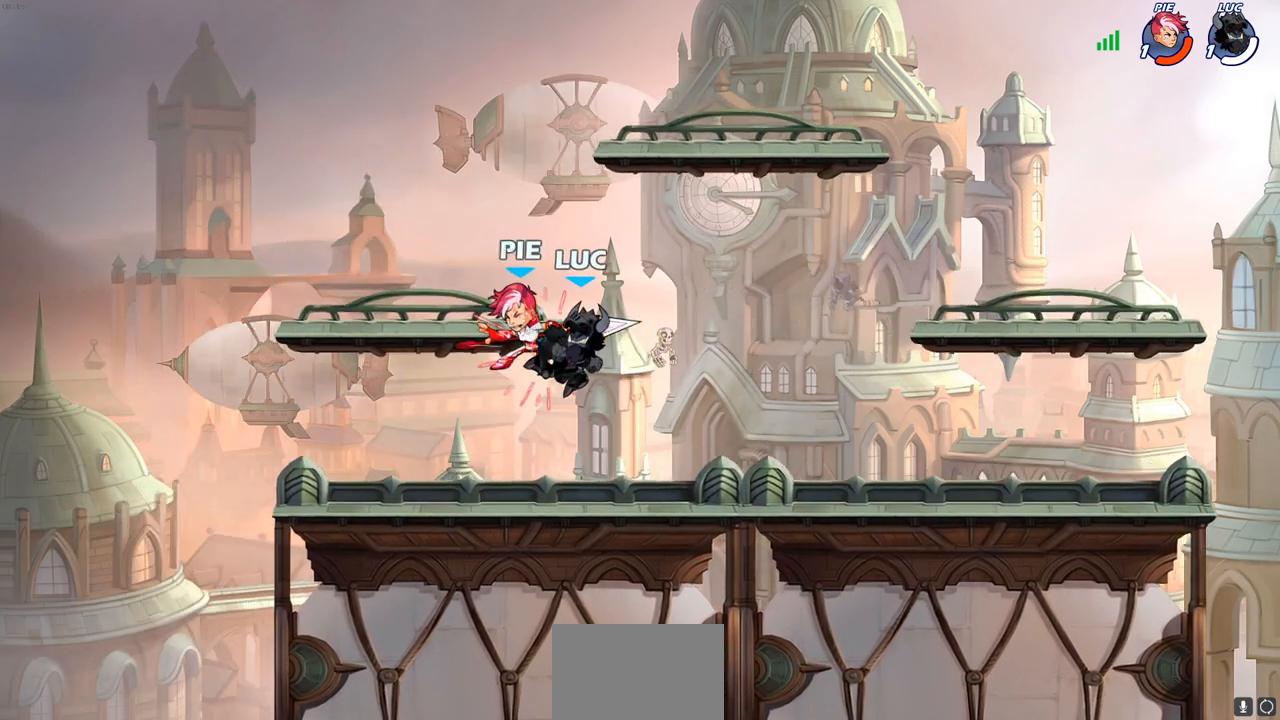
{"buttons": [], "left_stick": "down", "right_stick": "center", "events": [[350, "left_stick", "down"]]}
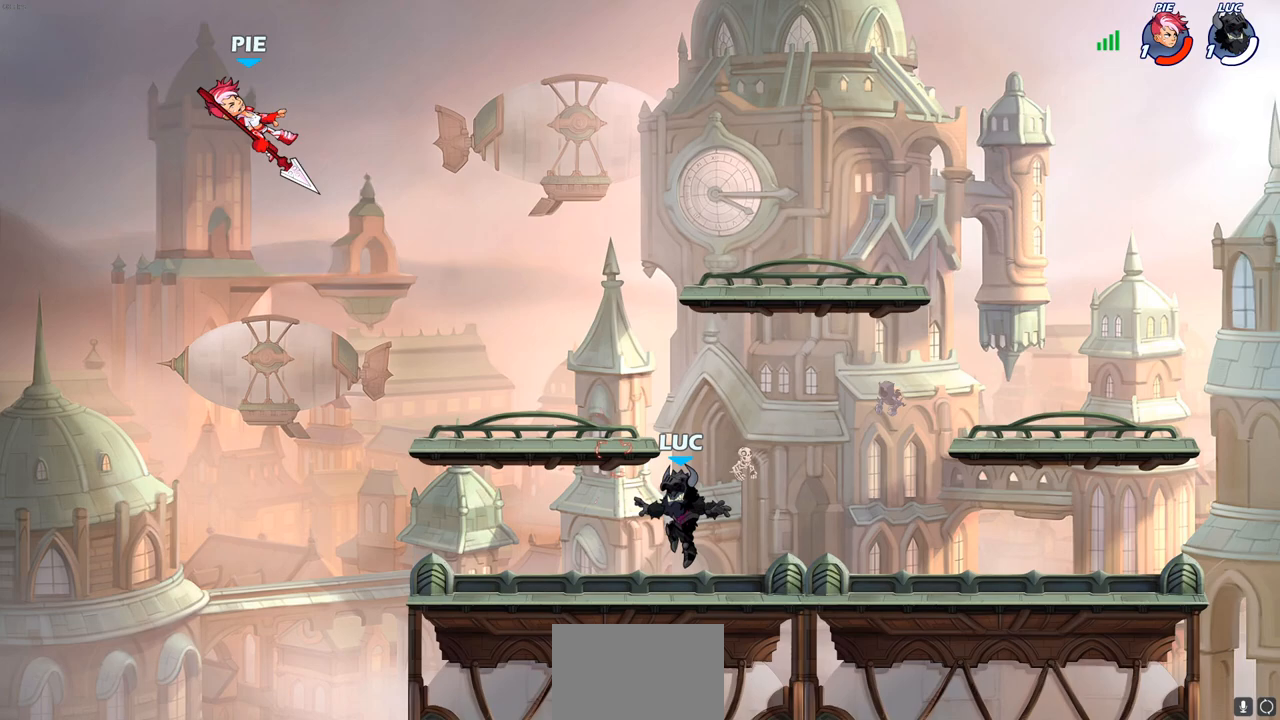
{"buttons": ["CROSS"], "left_stick": "up-left", "right_stick": "center", "events": [[117, "left_stick", "up-left"], [133, "CROSS", "down"], [250, "CROSS", "up"], [317, "CROSS", "down"]]}
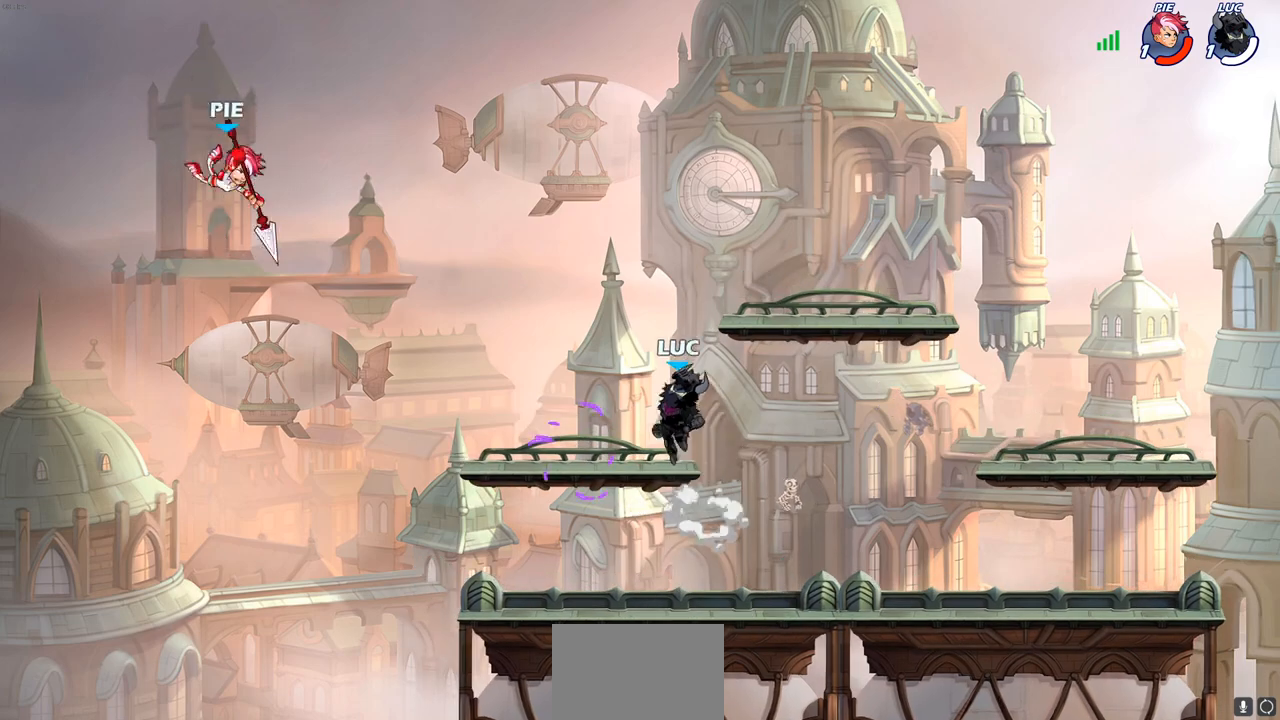
{"buttons": [], "left_stick": "down-left", "right_stick": "center", "events": [[17, "CROSS", "up"], [17, "left_stick", "down-left"], [300, "R2", "down"], [333, "SQUARE", "down"], [450, "R2", "up"], [467, "SQUARE", "up"]]}
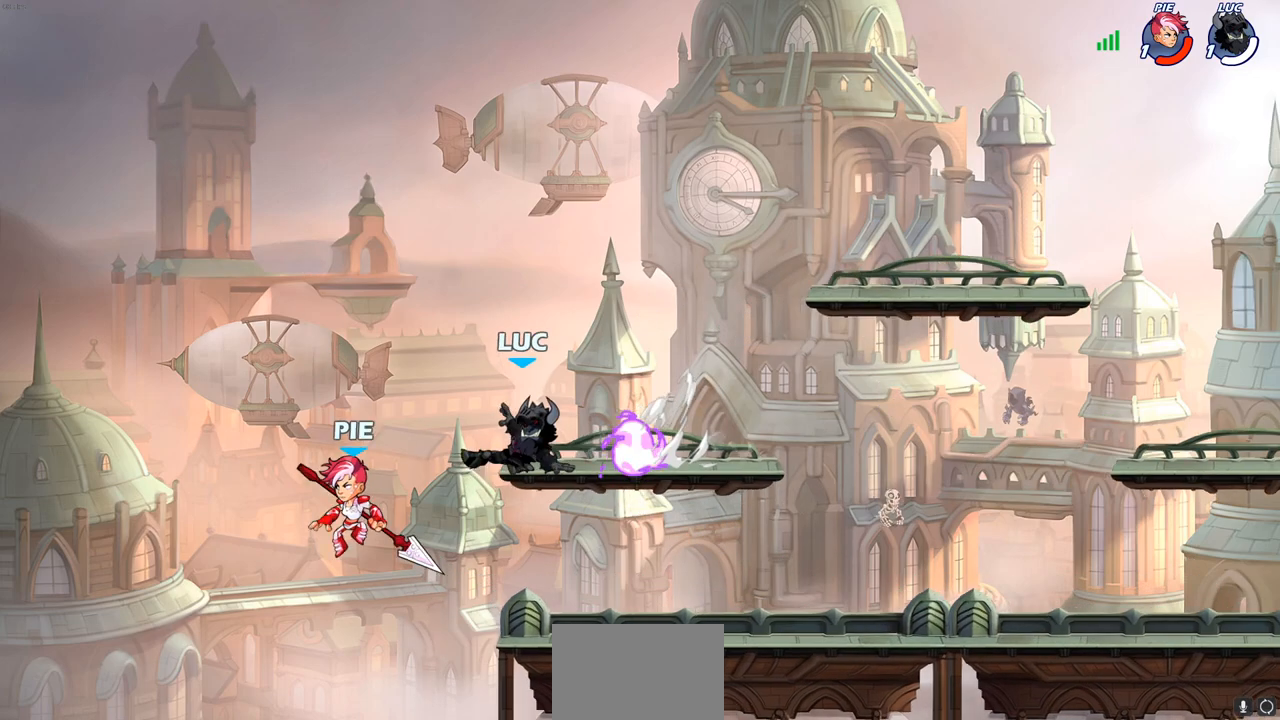
{"buttons": ["CIRCLE"], "left_stick": "down-right", "right_stick": "center", "events": [[33, "left_stick", "center"], [317, "left_stick", "down-right"], [383, "CROSS", "down"], [467, "CIRCLE", "down"], [500, "CROSS", "up"]]}
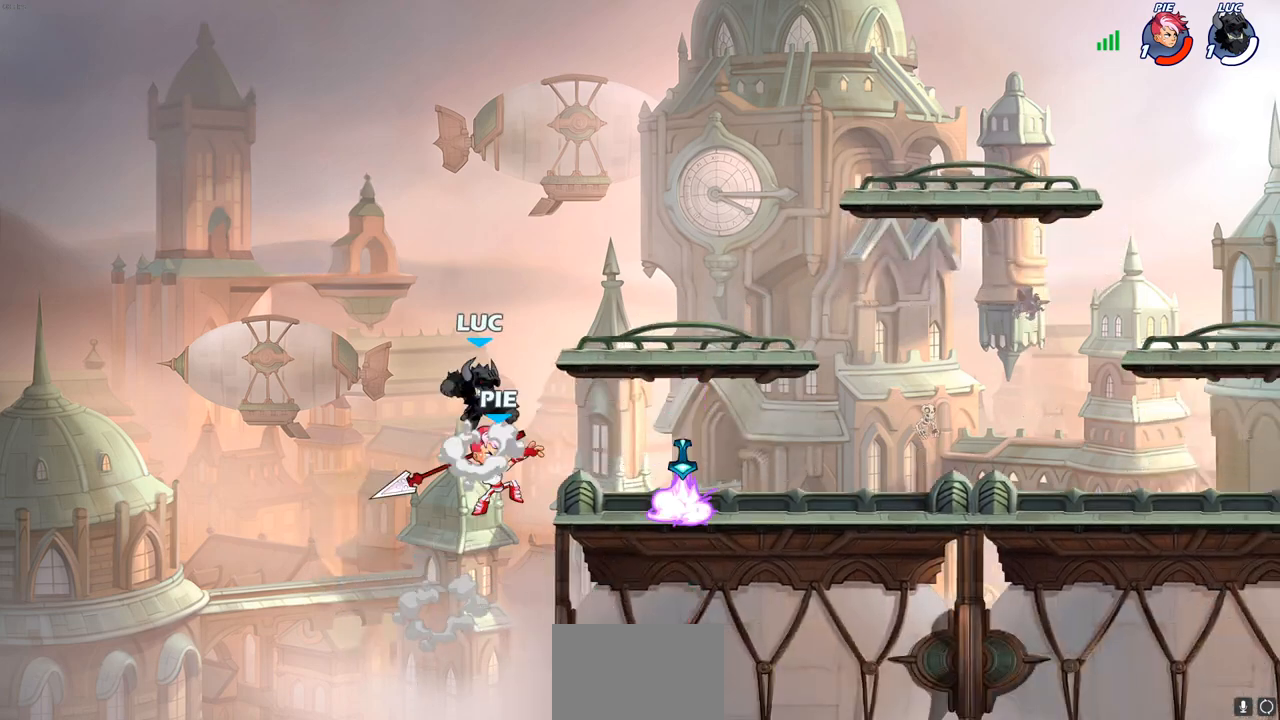
{"buttons": [], "left_stick": "center", "right_stick": "center", "events": [[383, "CIRCLE", "up"], [417, "left_stick", "center"]]}
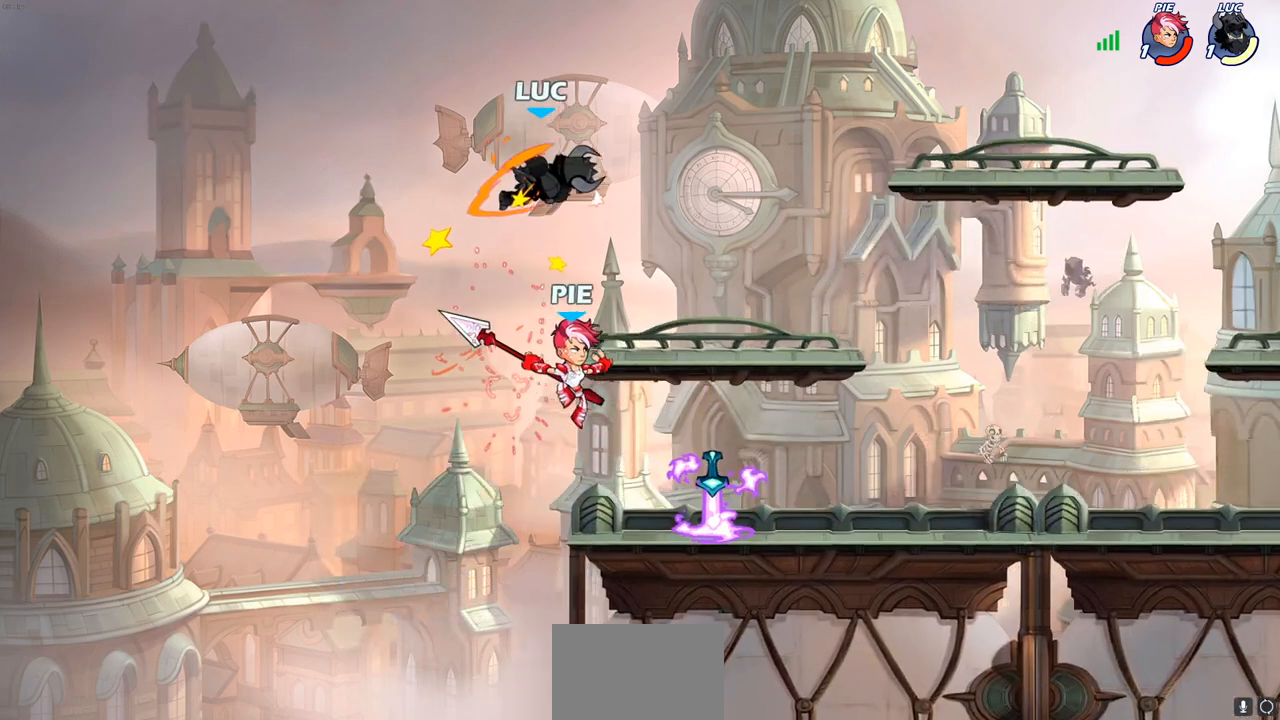
{"buttons": [], "left_stick": "down-left", "right_stick": "center", "events": [[83, "left_stick", "right"], [350, "left_stick", "down-left"]]}
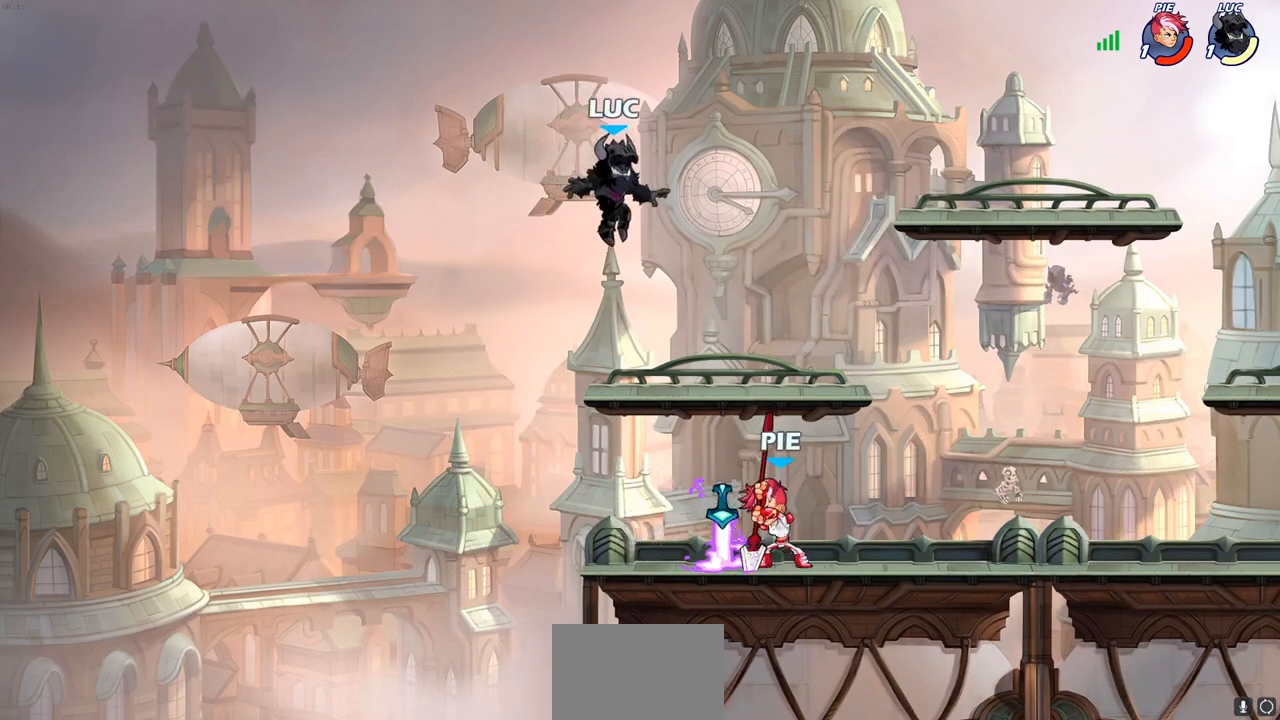
{"buttons": [], "left_stick": "center", "right_stick": "center", "events": [[183, "left_stick", "down-right"], [467, "left_stick", "center"]]}
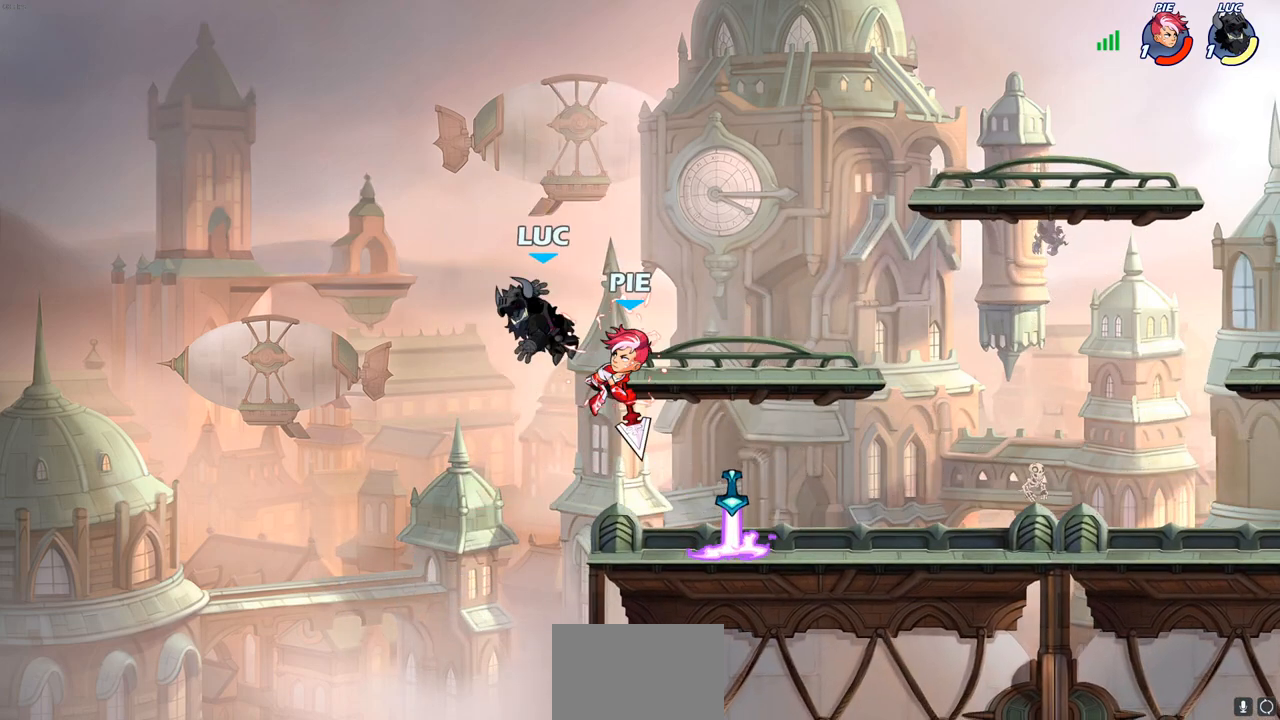
{"buttons": ["R2"], "left_stick": "down-right", "right_stick": "center", "events": [[250, "left_stick", "left"], [333, "left_stick", "down-left"], [350, "CROSS", "down"], [450, "CROSS", "up"], [467, "R2", "down"], [467, "left_stick", "down-right"]]}
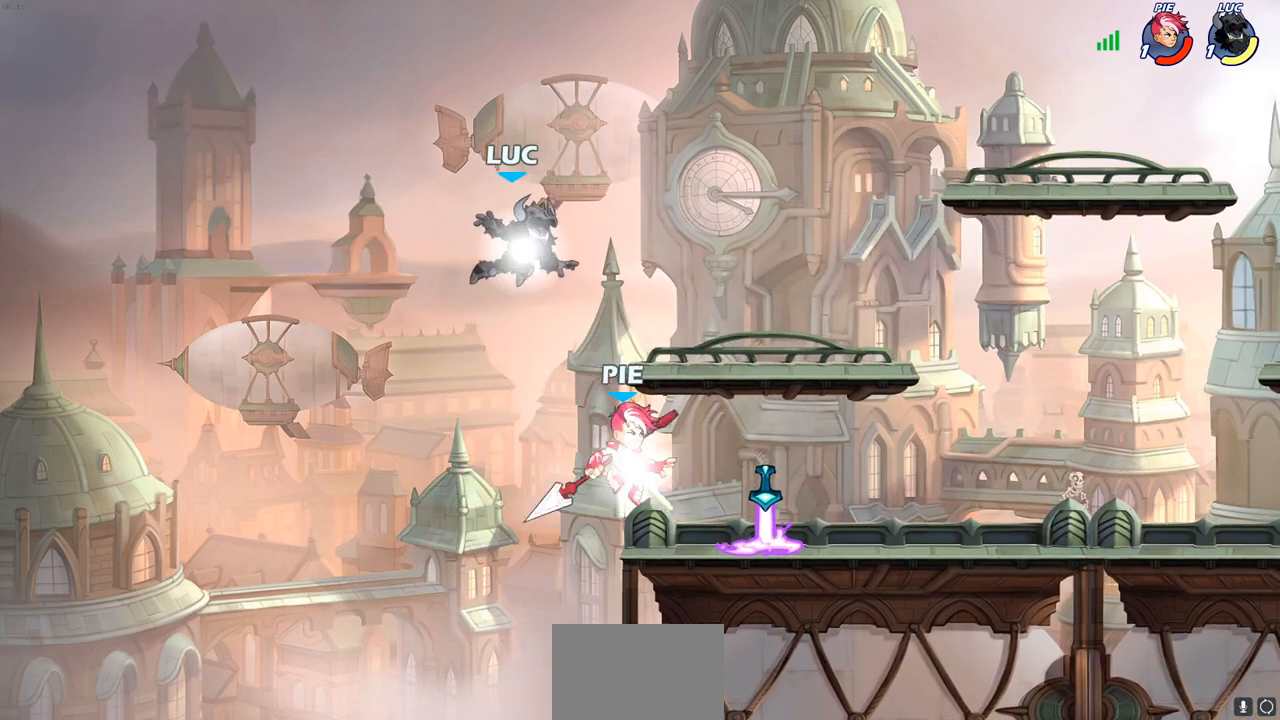
{"buttons": [], "left_stick": "right", "right_stick": "center", "events": [[83, "left_stick", "right"], [250, "R2", "up"]]}
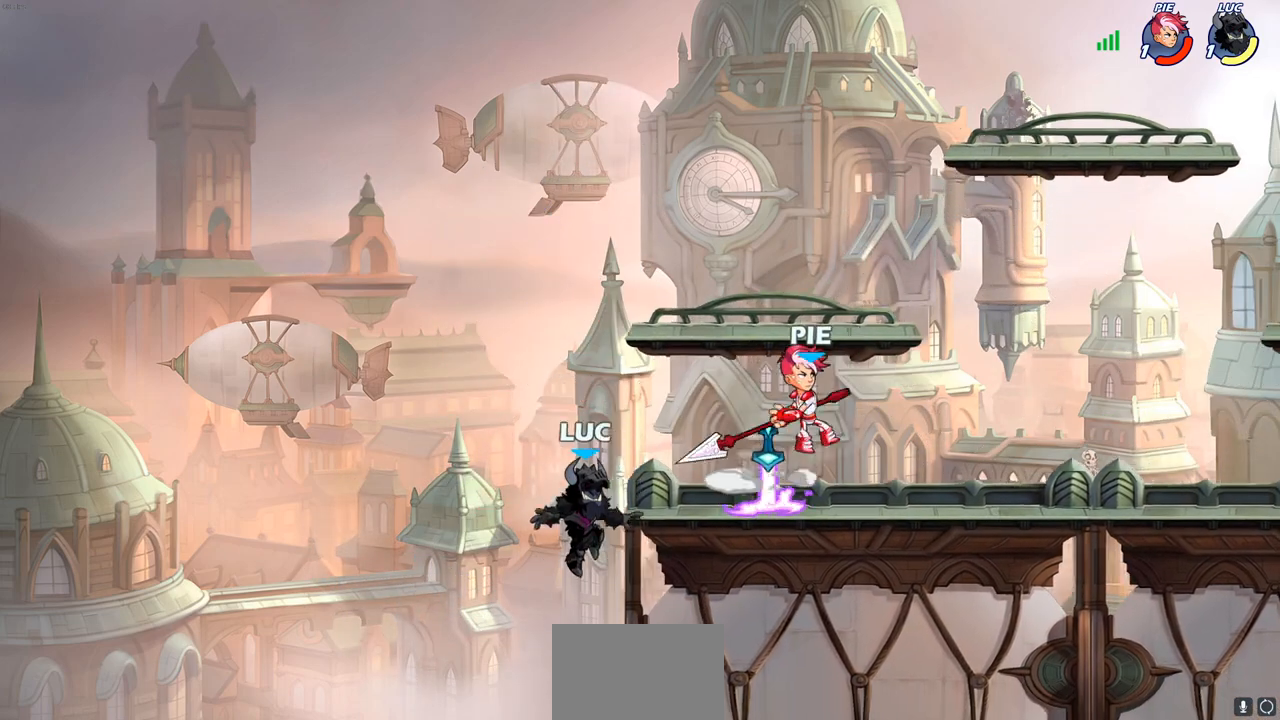
{"buttons": ["CIRCLE"], "left_stick": "up-right", "right_stick": "center", "events": [[67, "CROSS", "down"], [67, "left_stick", "up-right"], [200, "CROSS", "up"], [283, "CROSS", "down"], [400, "CIRCLE", "down"], [417, "CROSS", "up"]]}
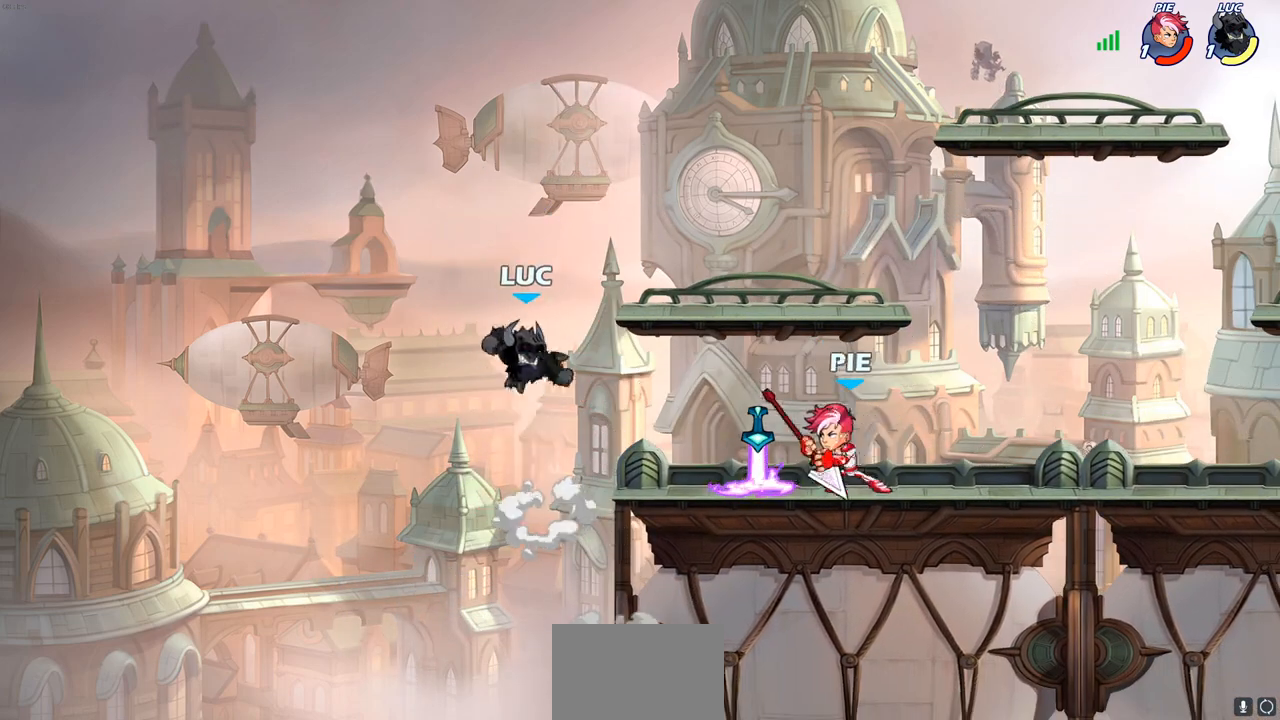
{"buttons": [], "left_stick": "down-right", "right_stick": "center", "events": [[50, "CIRCLE", "up"], [450, "left_stick", "down-right"]]}
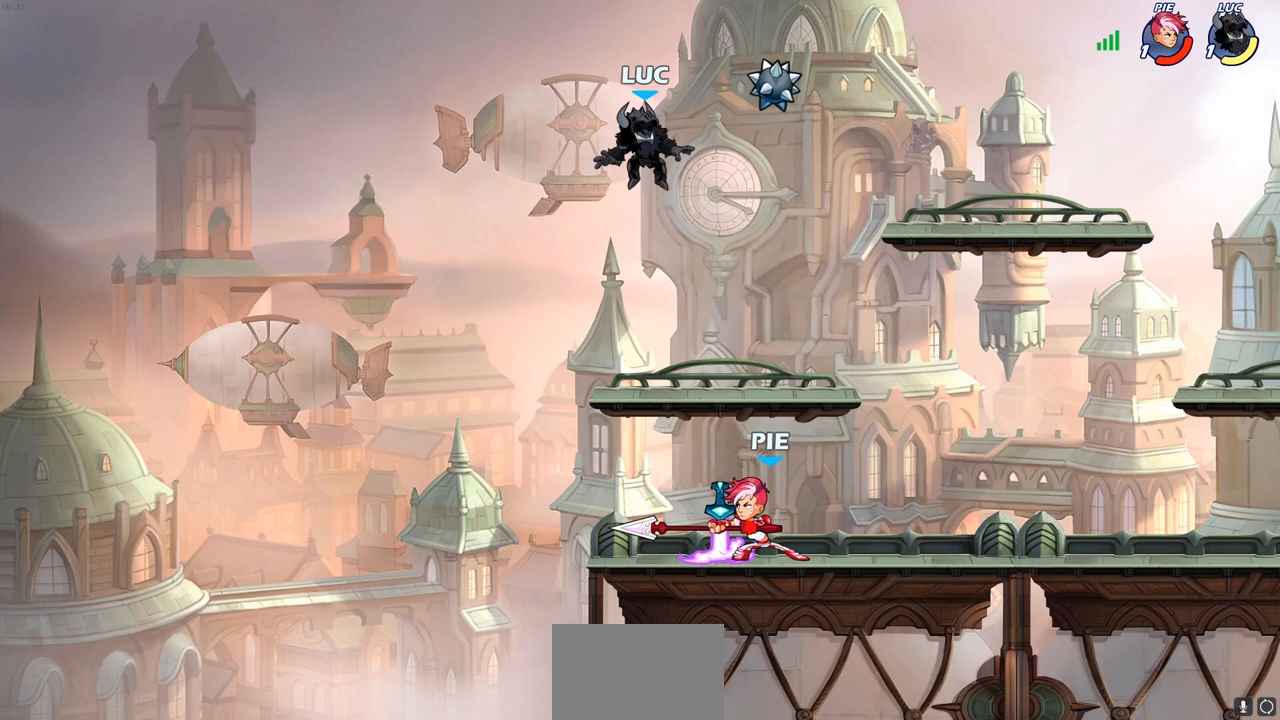
{"buttons": [], "left_stick": "right", "right_stick": "center", "events": [[67, "left_stick", "down-left"], [433, "left_stick", "down-right"], [500, "left_stick", "right"]]}
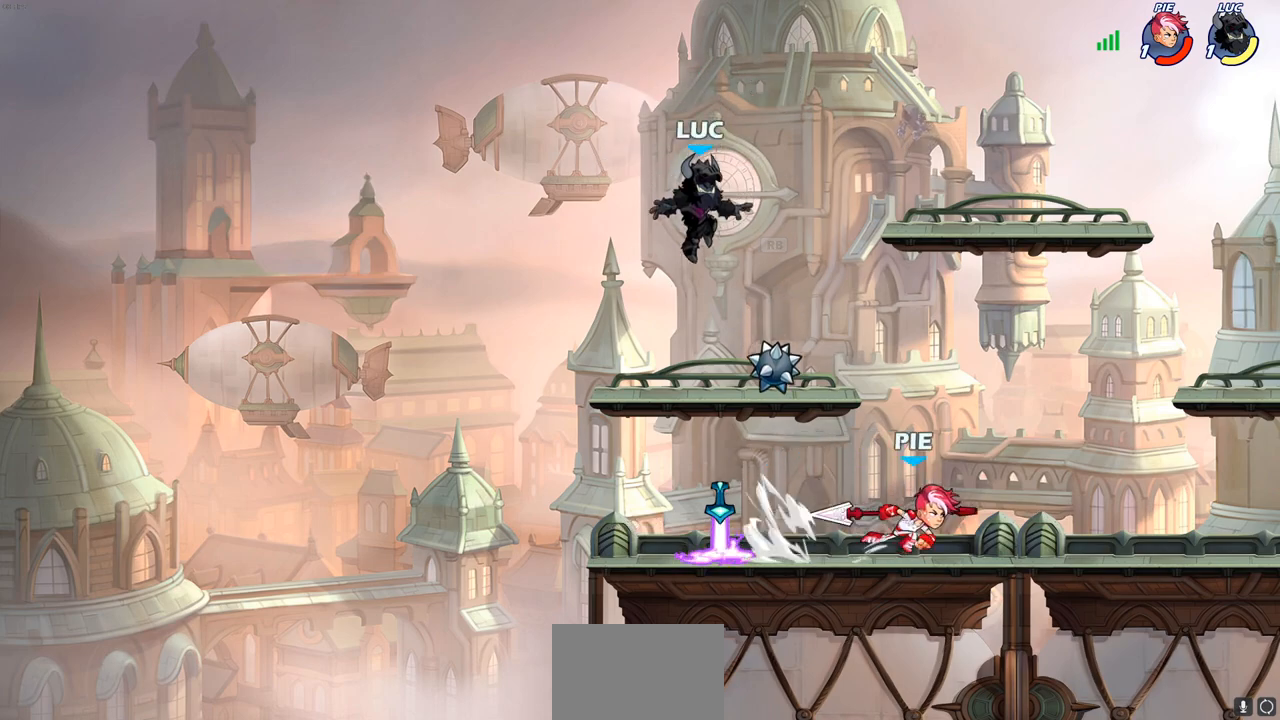
{"buttons": [], "left_stick": "down-right", "right_stick": "center", "events": [[150, "left_stick", "up"], [167, "R1", "down"], [217, "CROSS", "down"], [250, "left_stick", "up-right"], [300, "R1", "up"], [333, "CROSS", "up"], [450, "left_stick", "down-right"]]}
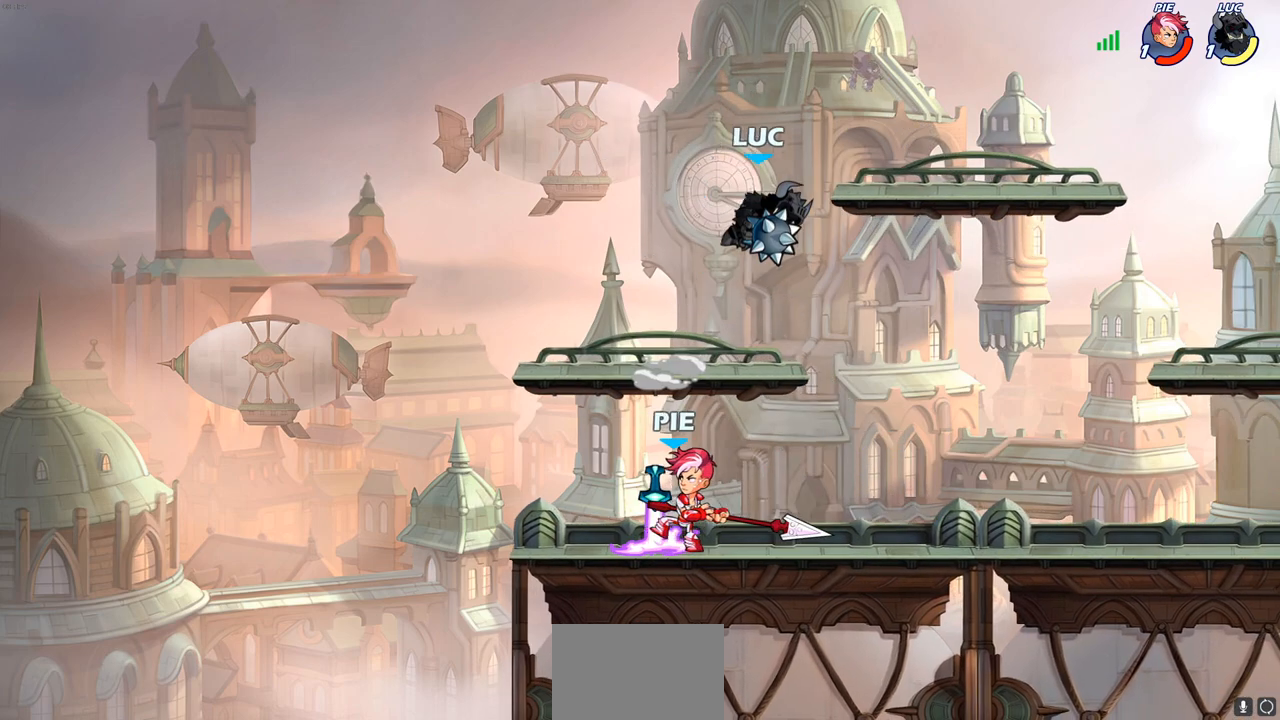
{"buttons": [], "left_stick": "center", "right_stick": "center", "events": [[83, "CIRCLE", "down"], [117, "left_stick", "down-left"], [317, "left_stick", "left"], [383, "CIRCLE", "up"], [450, "left_stick", "center"]]}
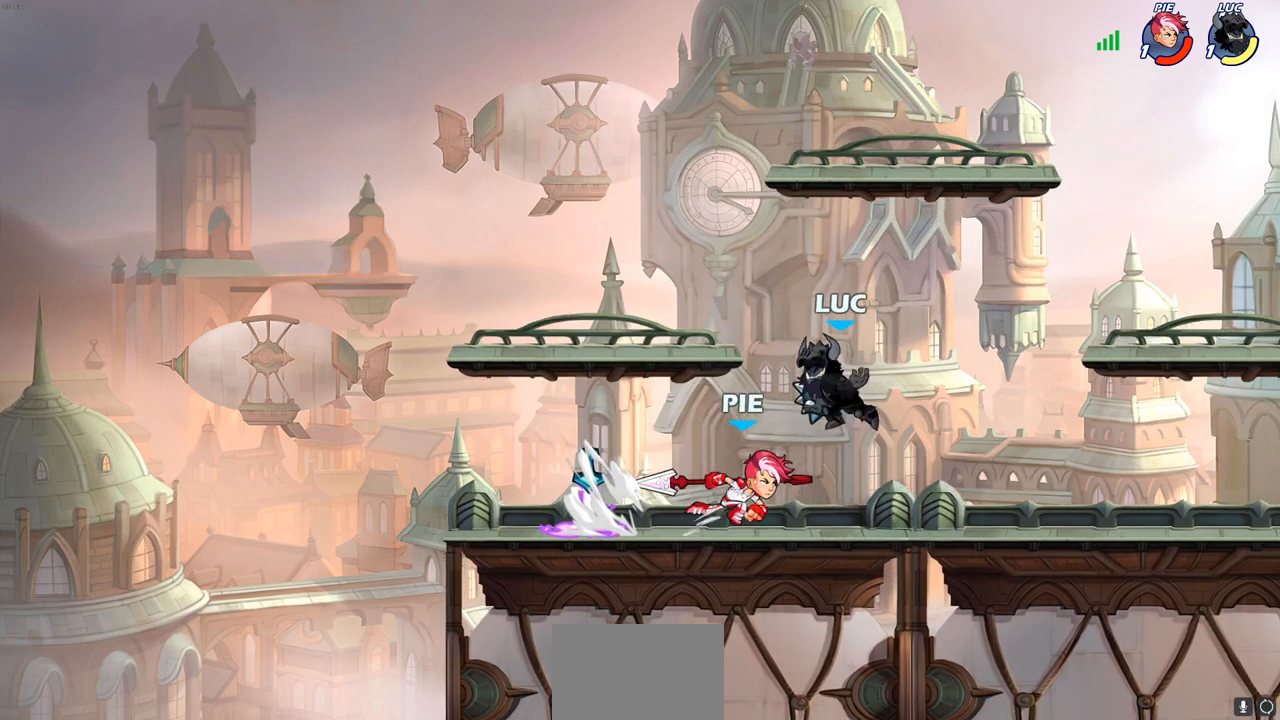
{"buttons": [], "left_stick": "up-right", "right_stick": "center", "events": [[267, "left_stick", "up-right"], [300, "CROSS", "down"], [483, "CROSS", "up"]]}
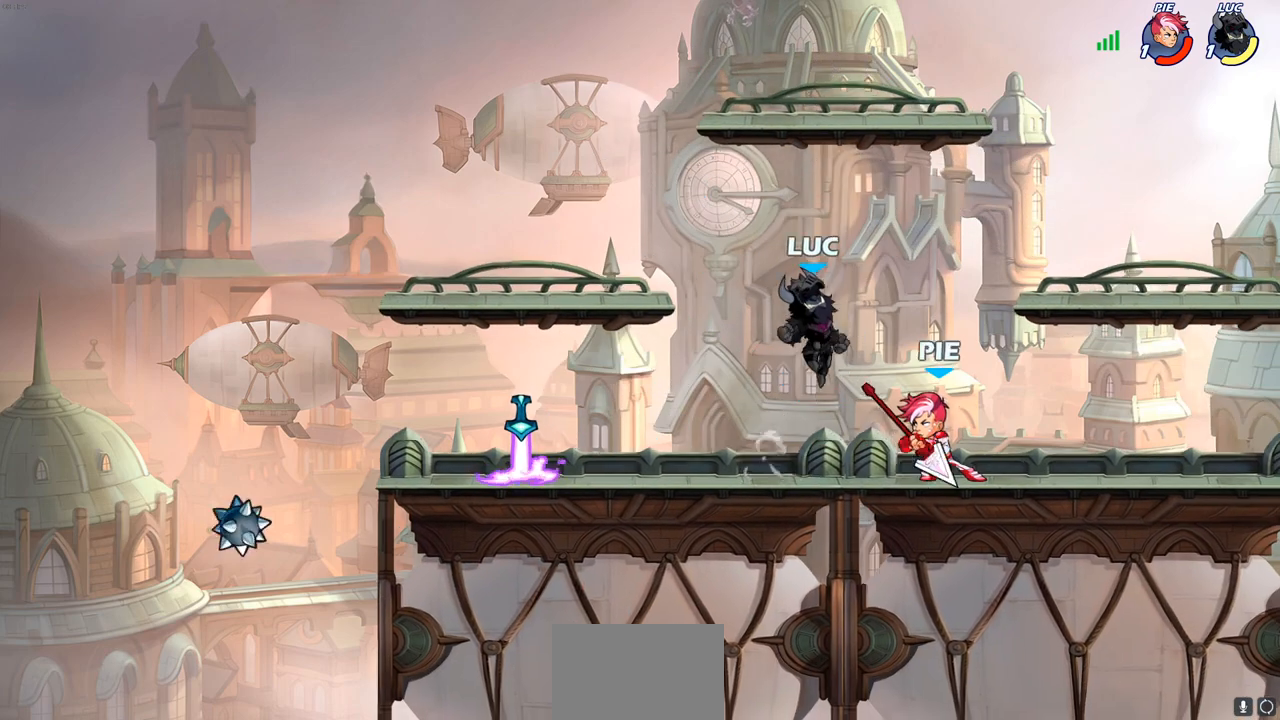
{"buttons": ["R2"], "left_stick": "down-left", "right_stick": "center", "events": [[133, "left_stick", "down-right"], [183, "left_stick", "down-left"], [500, "R2", "down"]]}
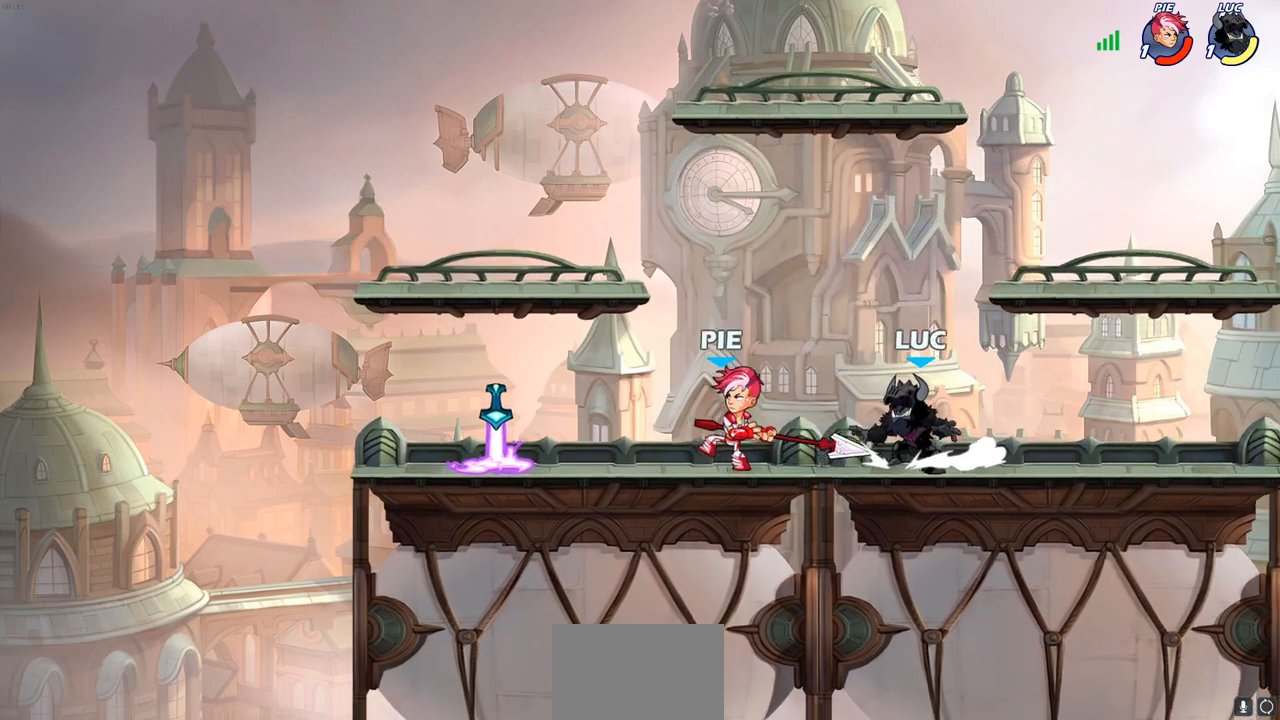
{"buttons": ["CIRCLE", "R2"], "left_stick": "center", "right_stick": "center", "events": [[33, "SQUARE", "down"], [150, "R2", "up"], [167, "SQUARE", "up"], [183, "left_stick", "up-left"], [250, "CROSS", "down"], [350, "CIRCLE", "down"], [350, "CROSS", "up"], [350, "left_stick", "center"], [367, "CIRCLE", "up"], [400, "R2", "down"], [450, "CIRCLE", "down"]]}
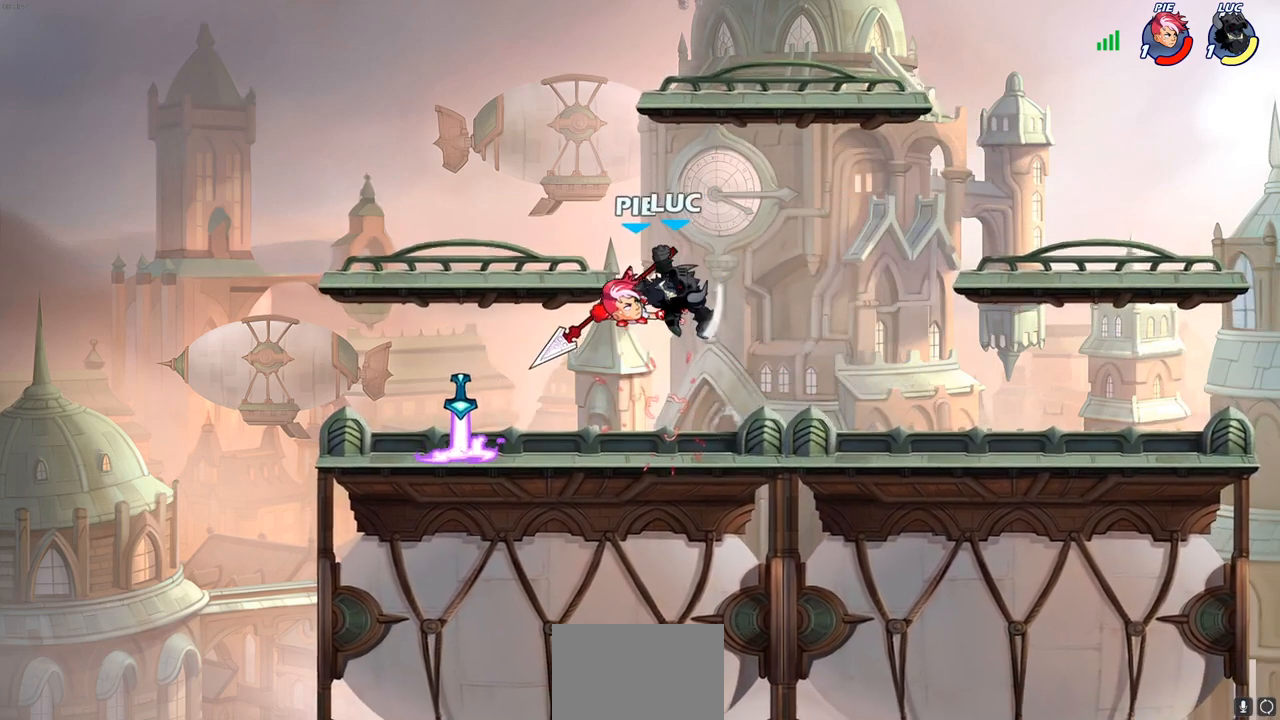
{"buttons": [], "left_stick": "down-left", "right_stick": "center", "events": [[17, "CIRCLE", "up"], [17, "R2", "up"], [467, "left_stick", "down-left"]]}
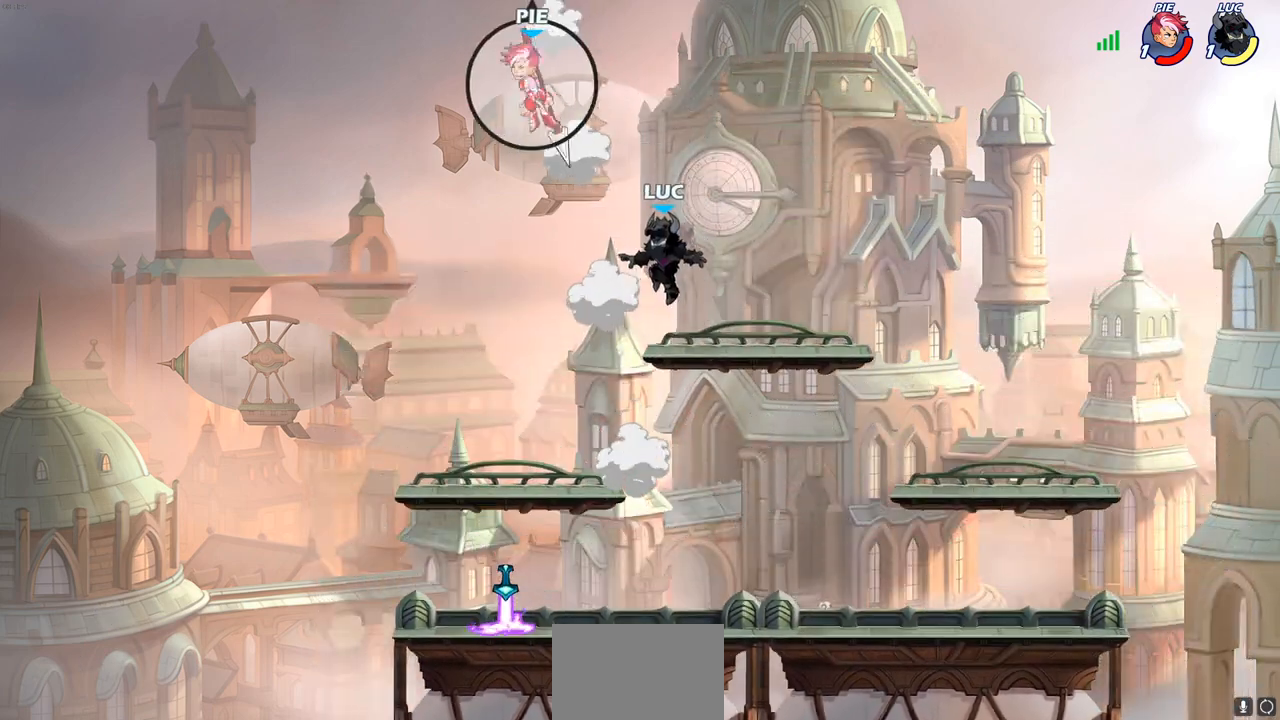
{"buttons": [], "left_stick": "down-left", "right_stick": "center", "events": []}
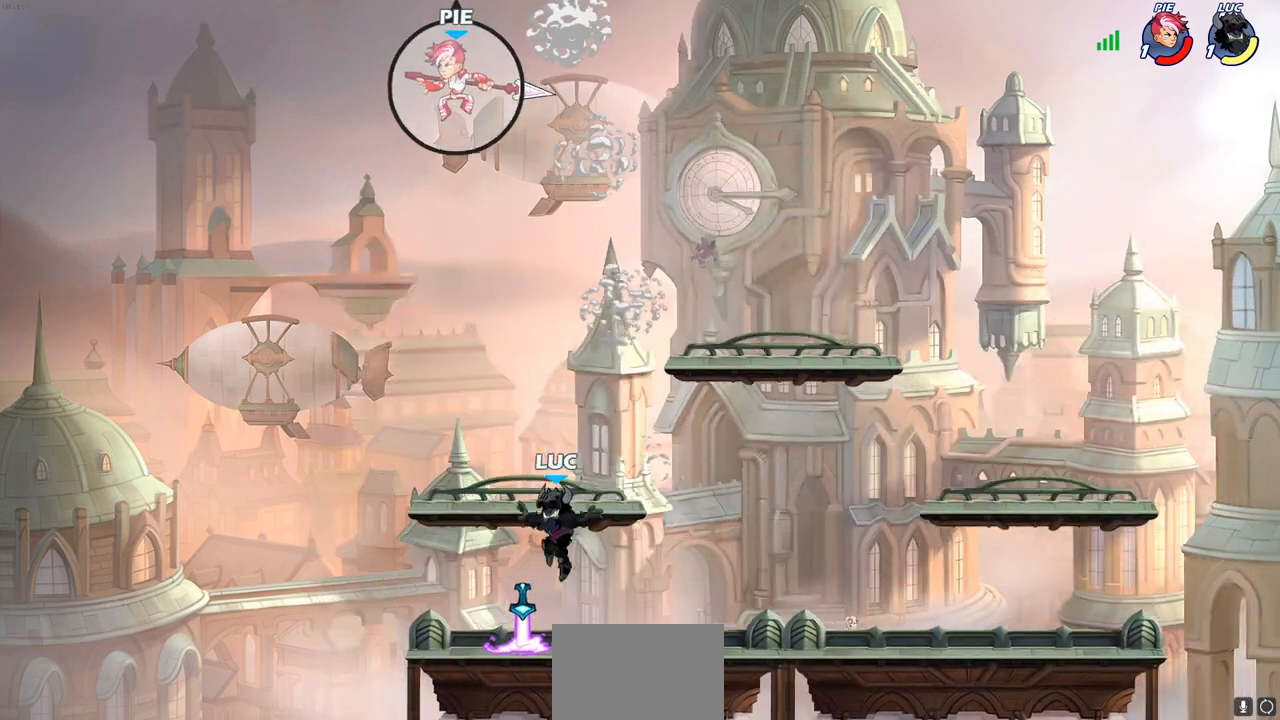
{"buttons": [], "left_stick": "center", "right_stick": "center", "events": [[67, "R1", "down"], [83, "left_stick", "down-right"], [167, "R1", "up"], [200, "left_stick", "center"]]}
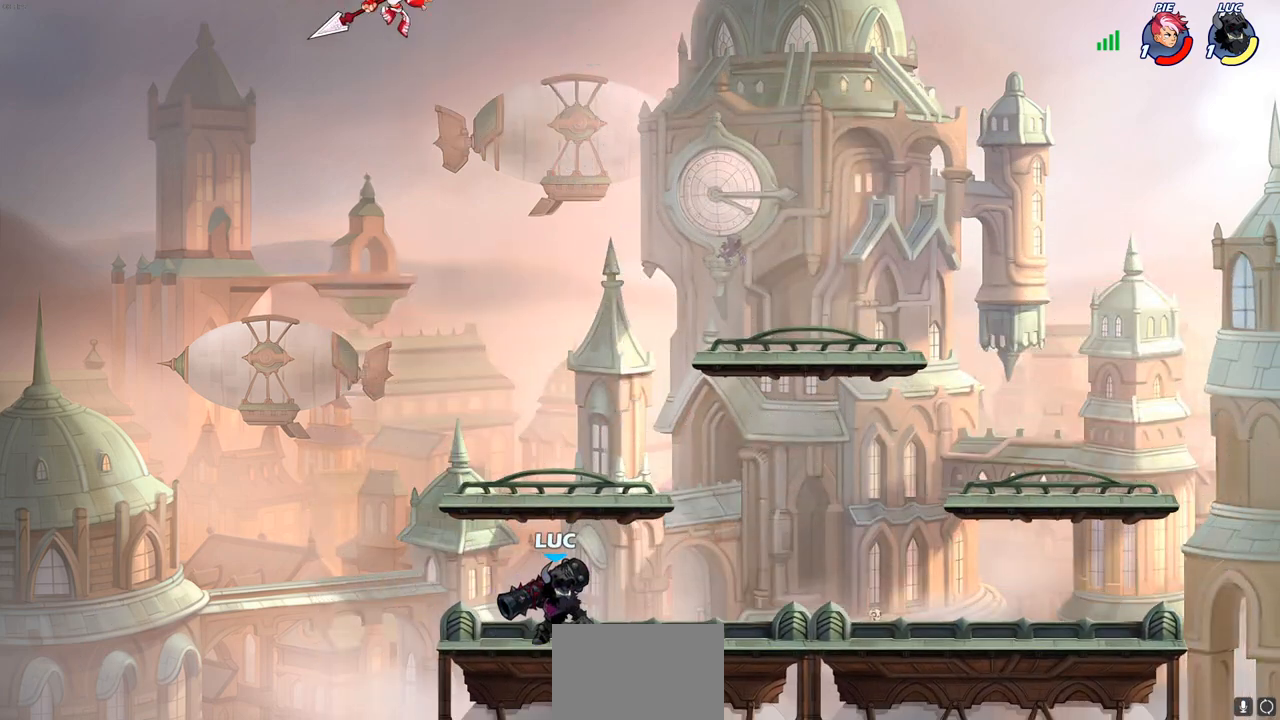
{"buttons": [], "left_stick": "center", "right_stick": "center", "events": []}
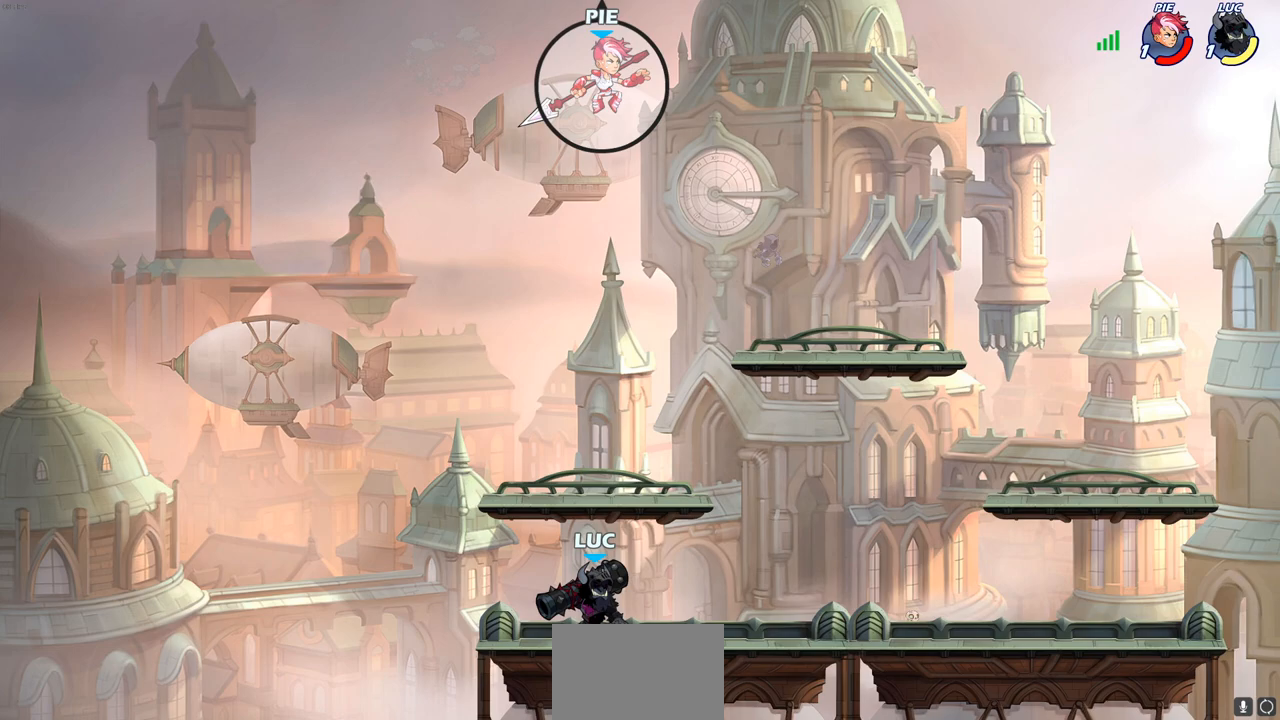
{"buttons": [], "left_stick": "center", "right_stick": "center", "events": []}
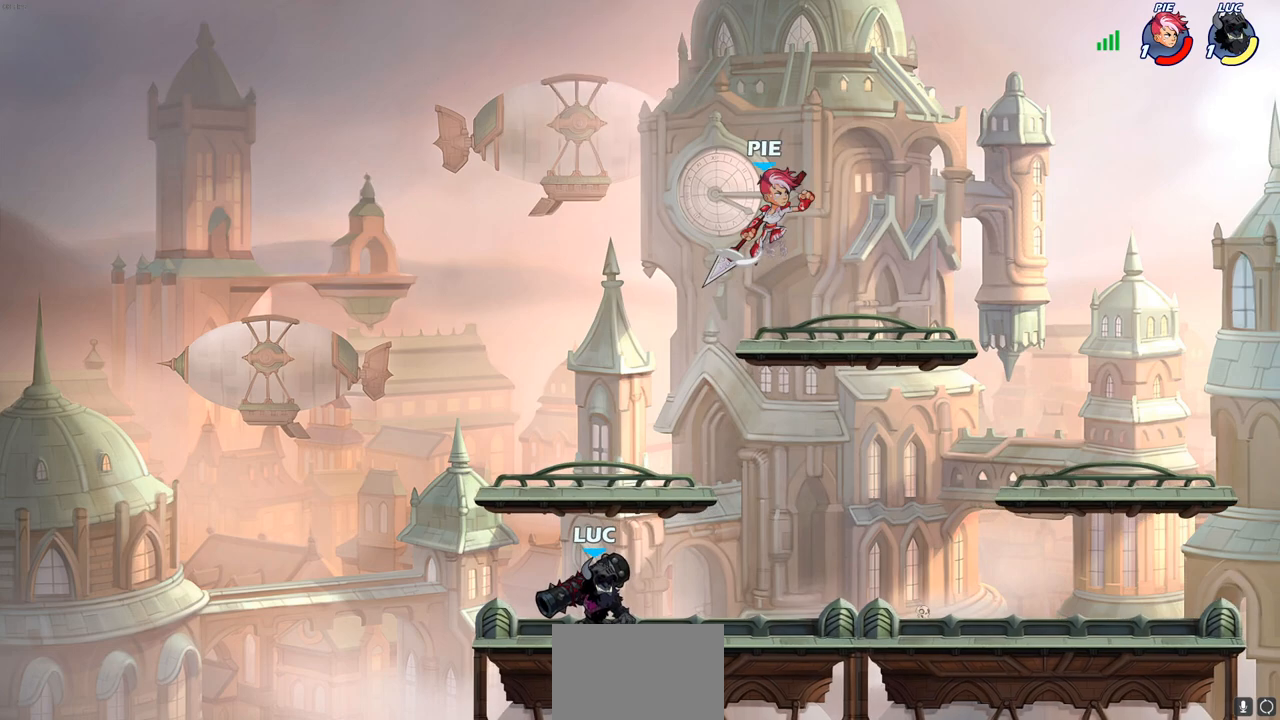
{"buttons": ["R2"], "left_stick": "right", "right_stick": "center", "events": [[133, "left_stick", "right"], [483, "R2", "down"]]}
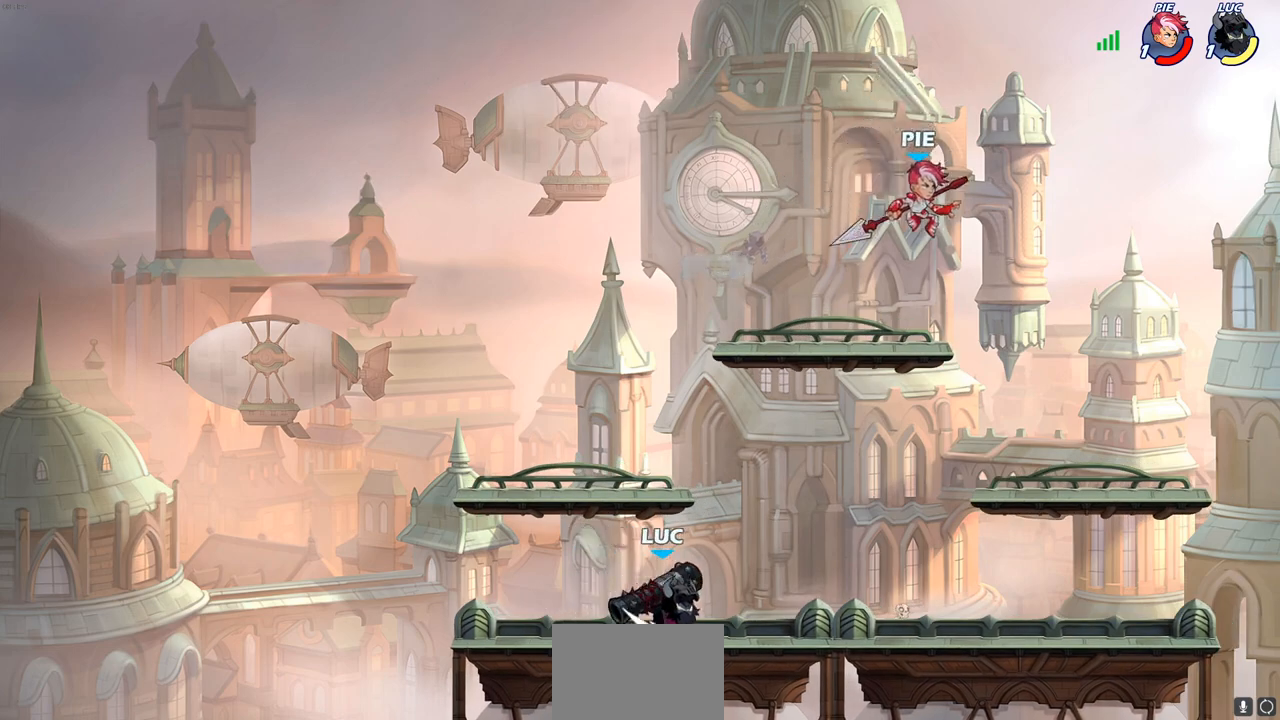
{"buttons": ["CIRCLE"], "left_stick": "center", "right_stick": "center", "events": [[50, "CIRCLE", "down"], [67, "left_stick", "center"], [117, "R2", "up"]]}